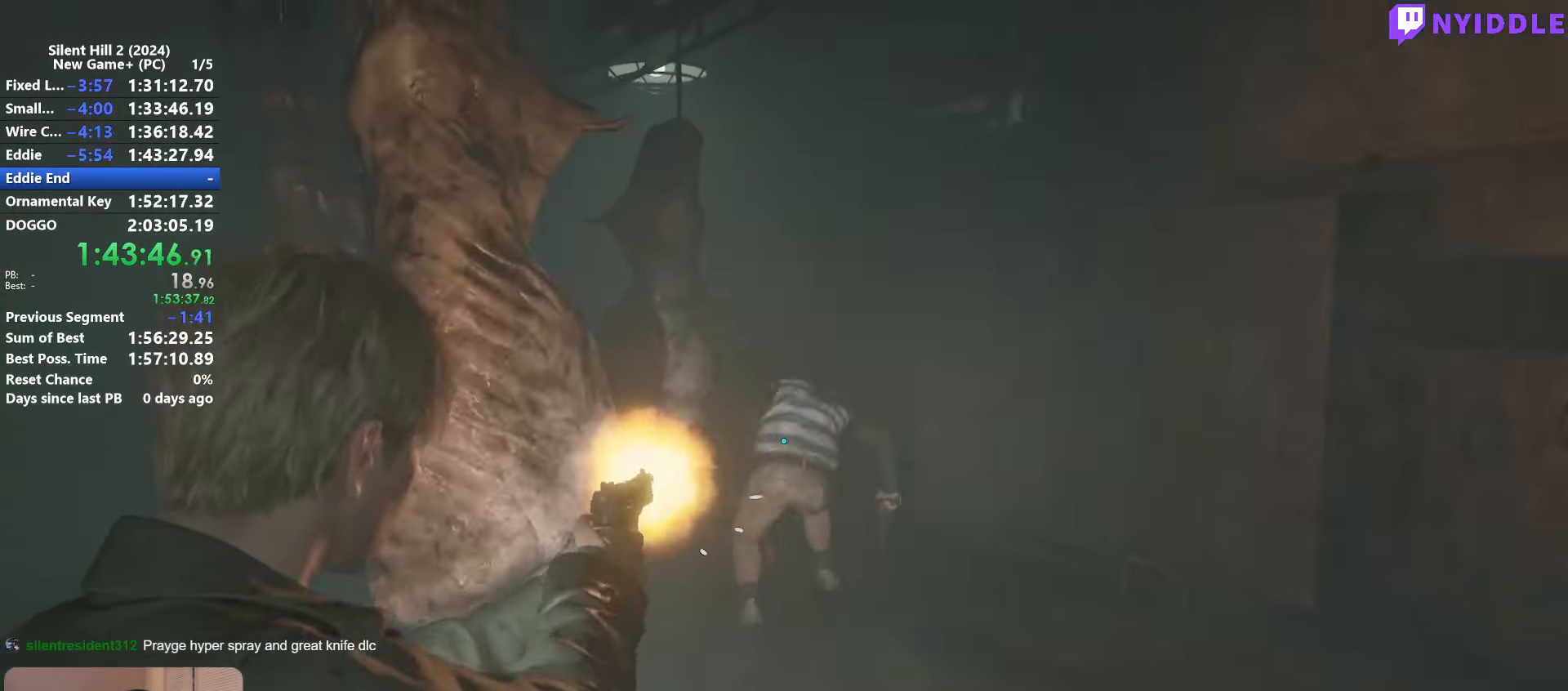
Gameplay with keyboard and mouse; each line is a JSON object with the keys and mouse buttons held at the frame after it. "events" lists presses ("down") and releases ("up") of "1", "2", "3", "4", "5", "a", "alt", "c", "ctrl", "d", "e", "f", "g", "q", "r", "s", "shift", "space", "tab", "v", "w", "x", "z", "mouse_left", "mouse_right", "mouse_mb4", "mouse_wheel_up" and "mouse_wheel_down" between this image and that frame as [ms after this image, input, new state], when the widget could be followed in between. "mouse_left", "mouse_right", "mouse_mb4", "mouse_wheel_up", "mouse_wheel_down" = the "left", "right", "mb4", "wheel_up", "wheel_down" buttons of the "mouse" list. No other keys are recorded. Not read: mouse_move other_keys.
{"keys": ["shift", "w"], "mouse": [], "events": [[34, "mouse_left", "up"], [84, "mouse_left", "down"], [134, "d", "down"], [184, "mouse_left", "up"], [184, "mouse_right", "up"], [317, "d", "up"]]}
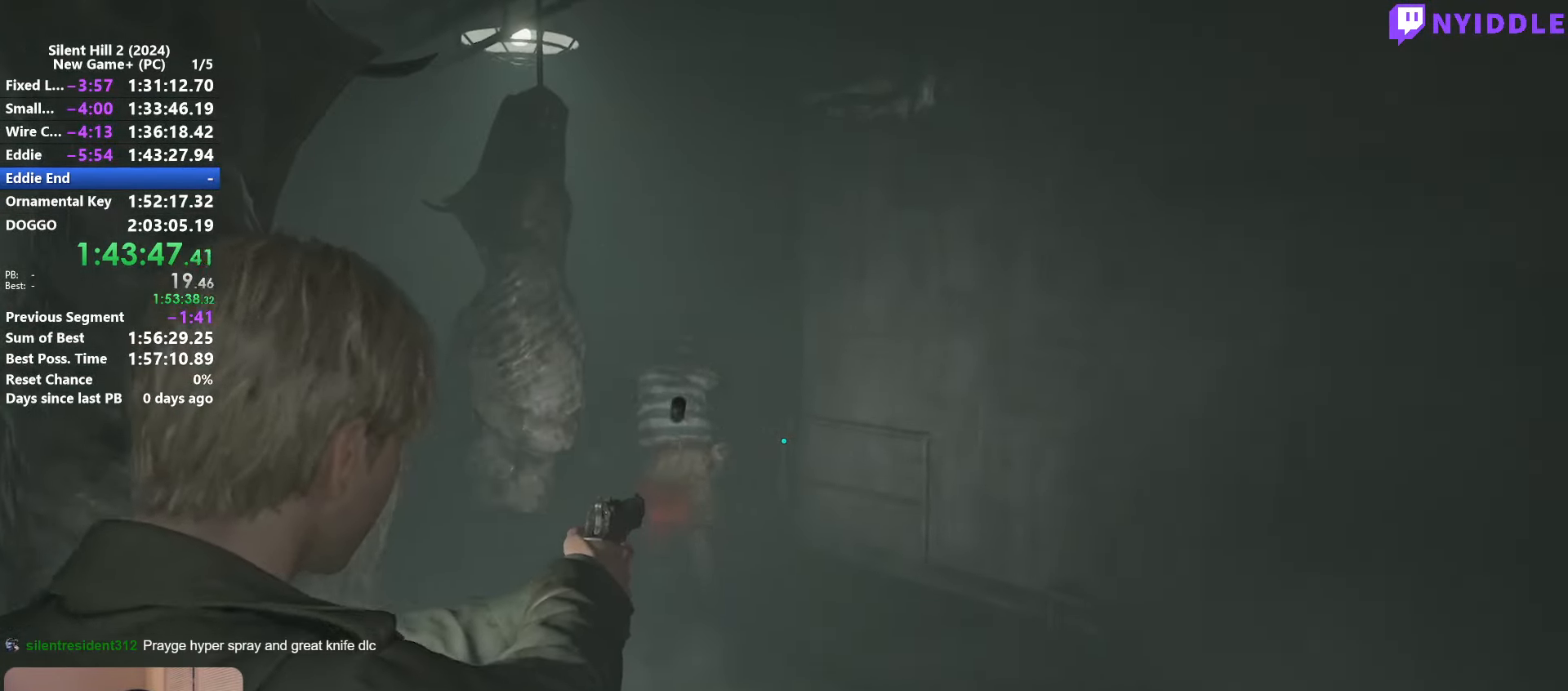
{"keys": ["shift", "w"], "mouse": [], "events": []}
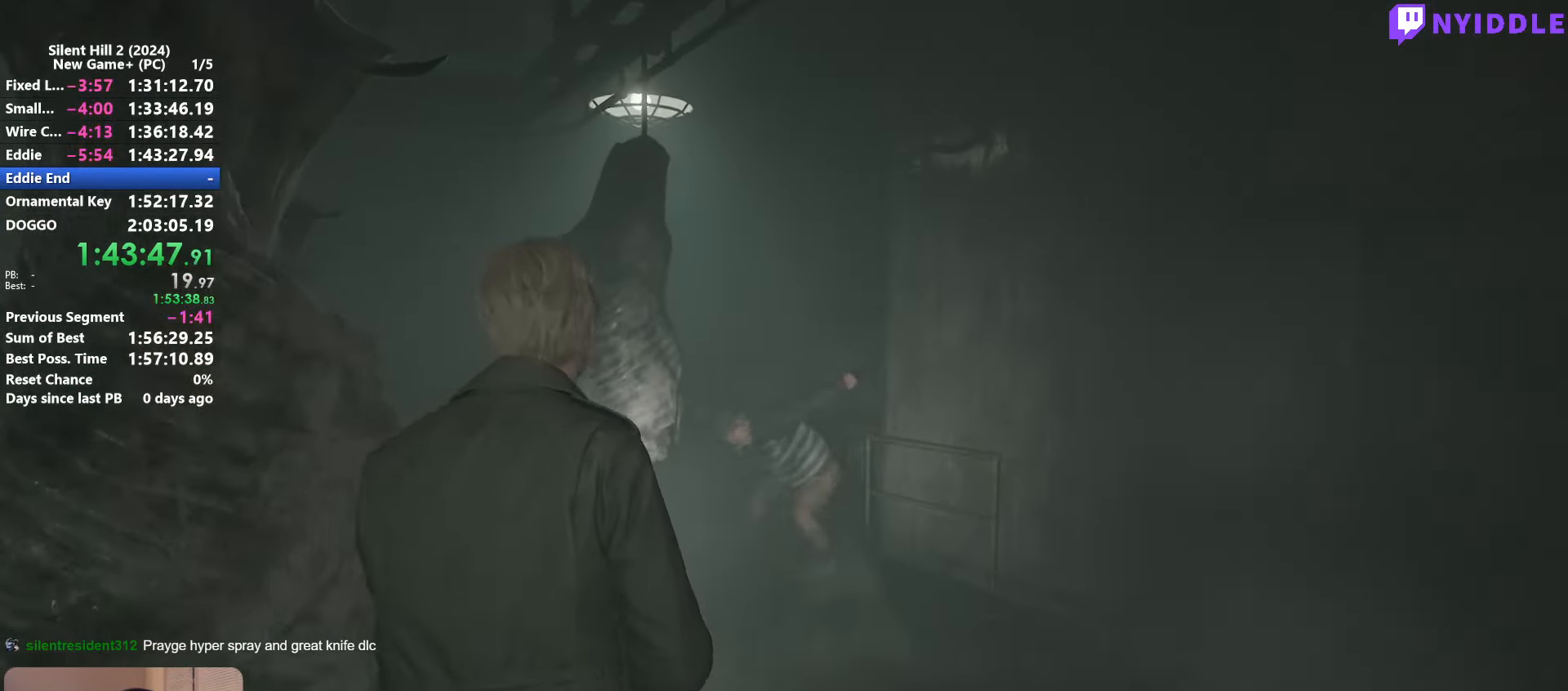
{"keys": ["a", "shift", "w"], "mouse": [], "events": [[350, "a", "down"]]}
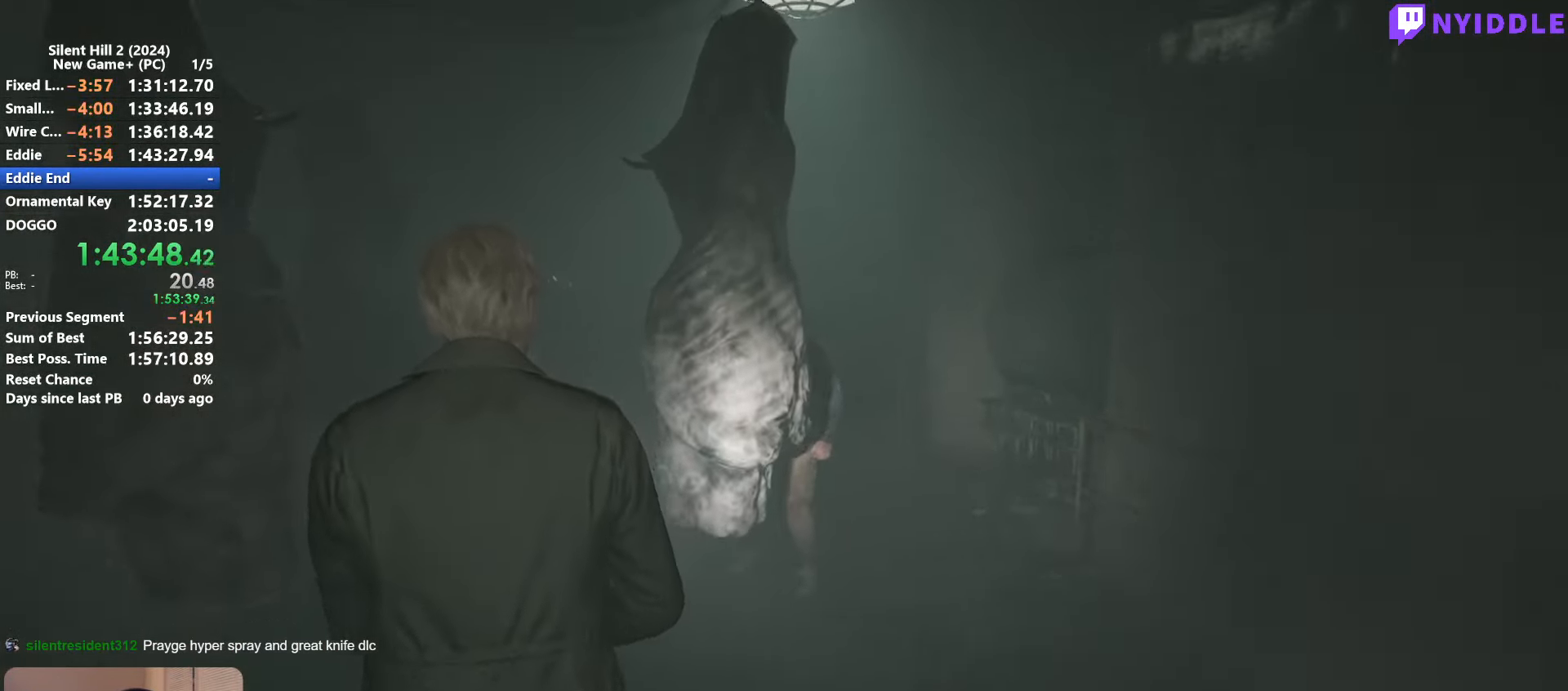
{"keys": ["a", "shift", "w"], "mouse": [], "events": [[34, "a", "up"], [233, "a", "down"], [366, "a", "up"], [466, "a", "down"]]}
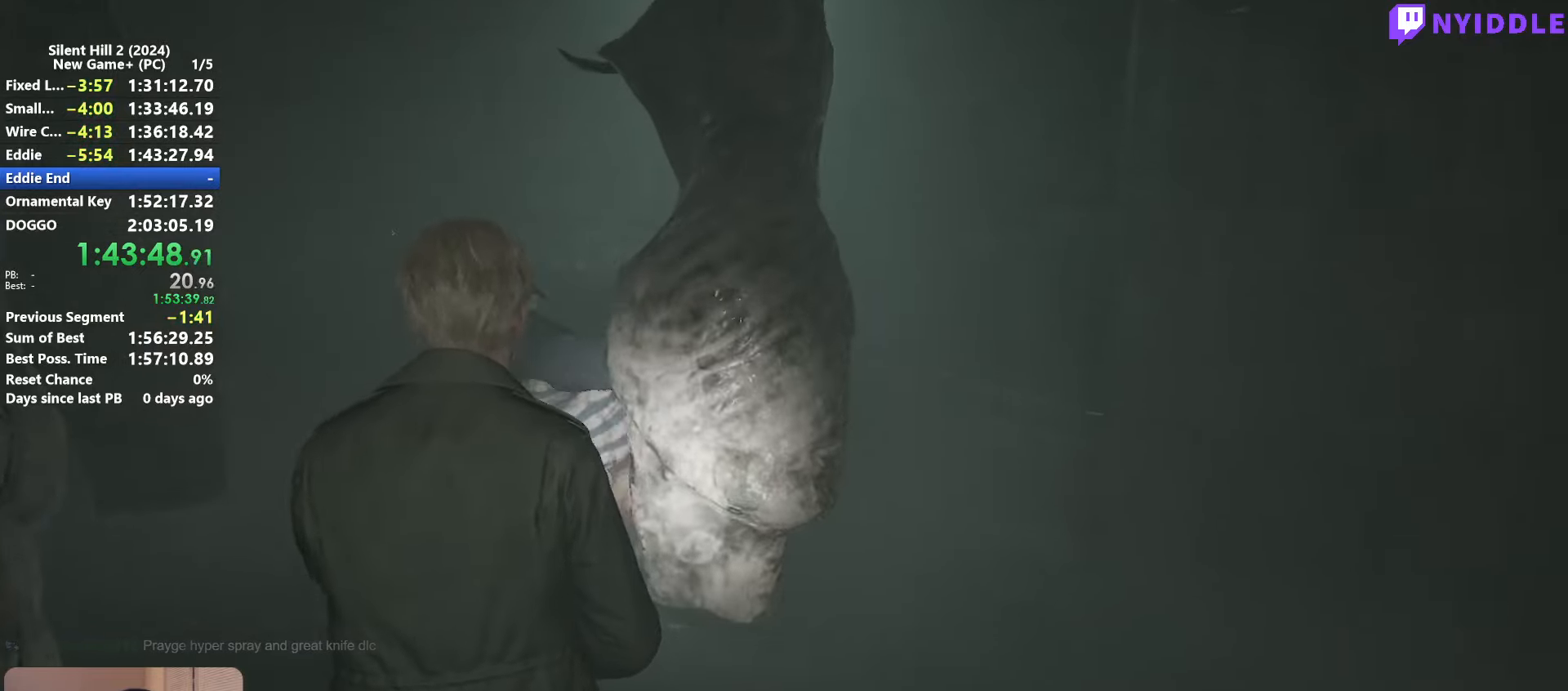
{"keys": ["shift"], "mouse": ["left"], "events": [[50, "a", "up"], [100, "a", "down"], [233, "a", "up"], [333, "mouse_left", "down"], [433, "mouse_left", "up"], [433, "w", "up"], [483, "mouse_left", "down"]]}
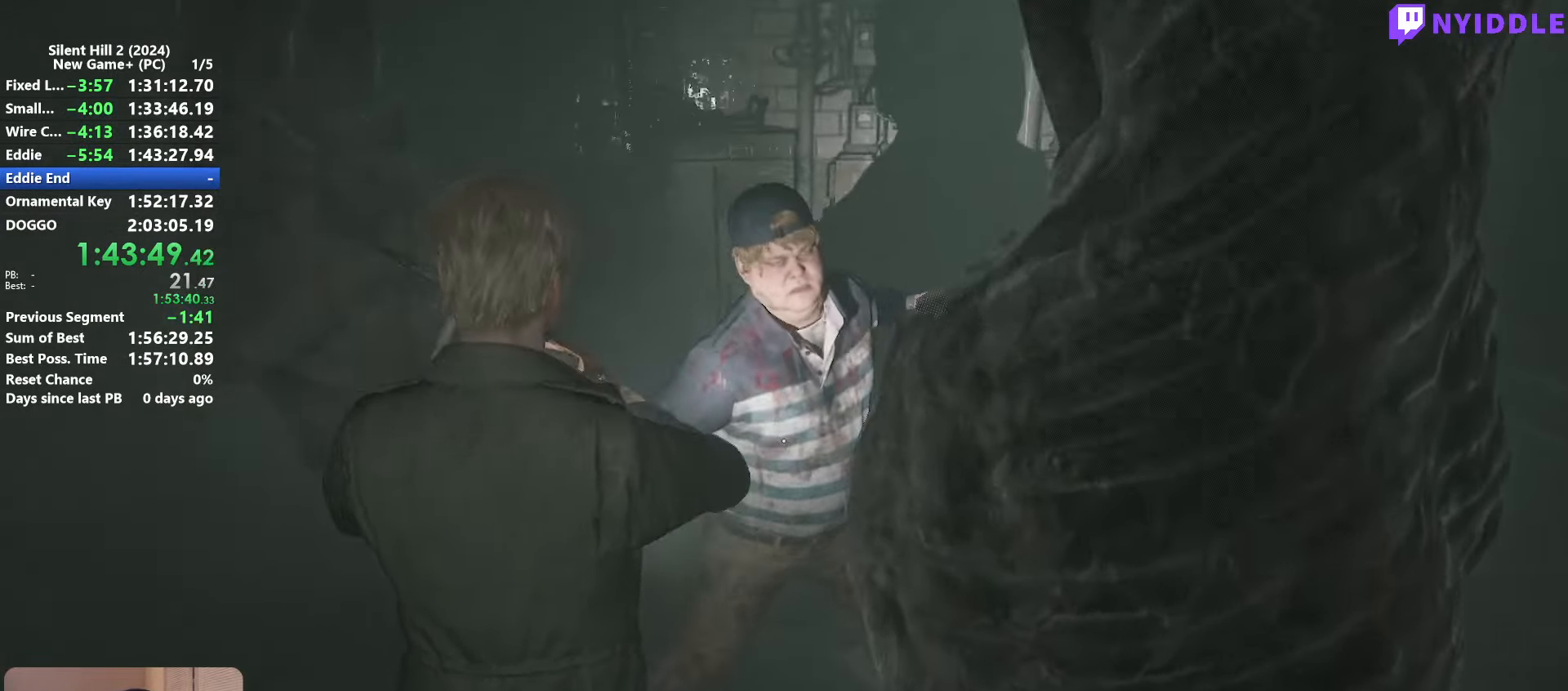
{"keys": [], "mouse": ["left"], "events": [[66, "mouse_left", "up"], [66, "shift", "up"], [166, "mouse_left", "down"], [250, "mouse_left", "up"], [300, "mouse_left", "down"], [400, "mouse_left", "up"], [483, "mouse_left", "down"]]}
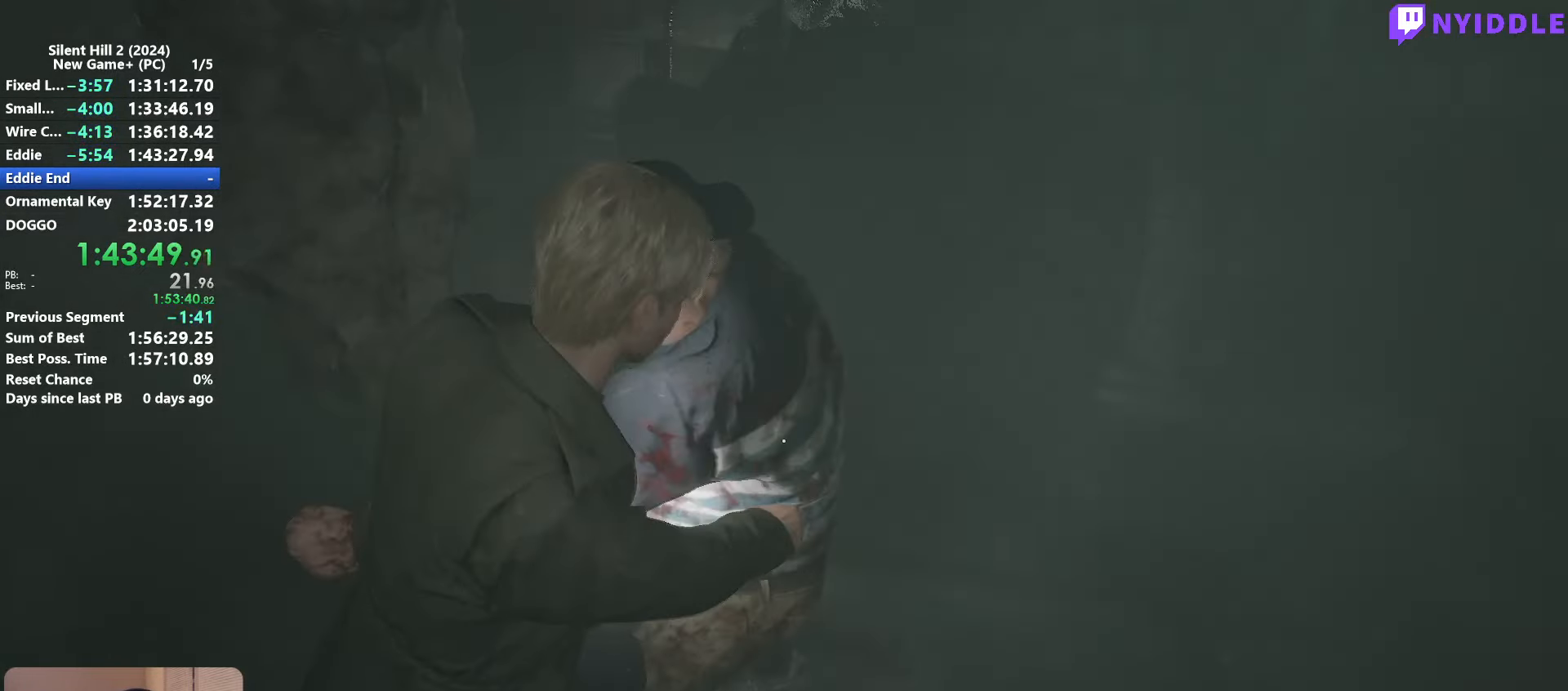
{"keys": [], "mouse": [], "events": [[83, "mouse_left", "up"], [183, "mouse_left", "down"], [233, "mouse_left", "up"], [316, "mouse_left", "down"], [416, "mouse_left", "up"]]}
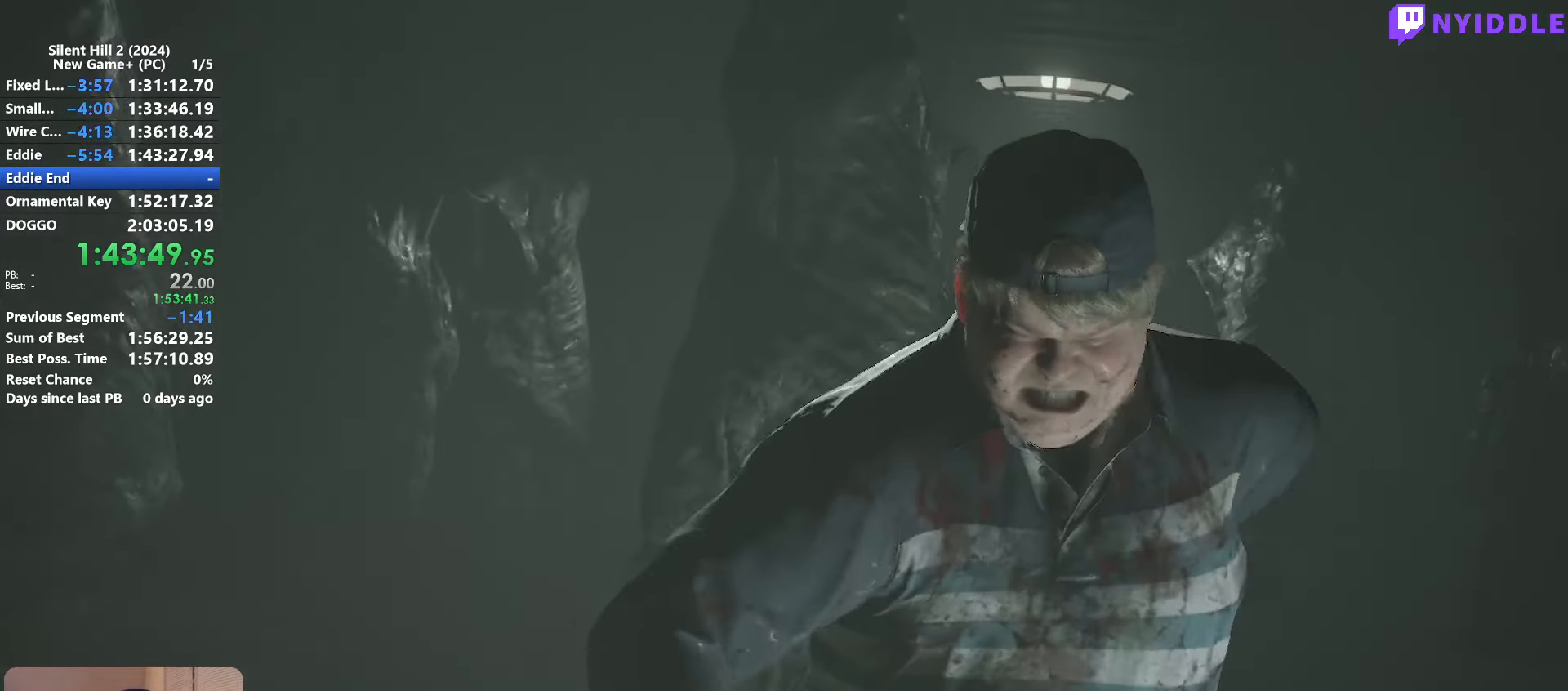
{"keys": ["space"], "mouse": [], "events": [[50, "space", "down"]]}
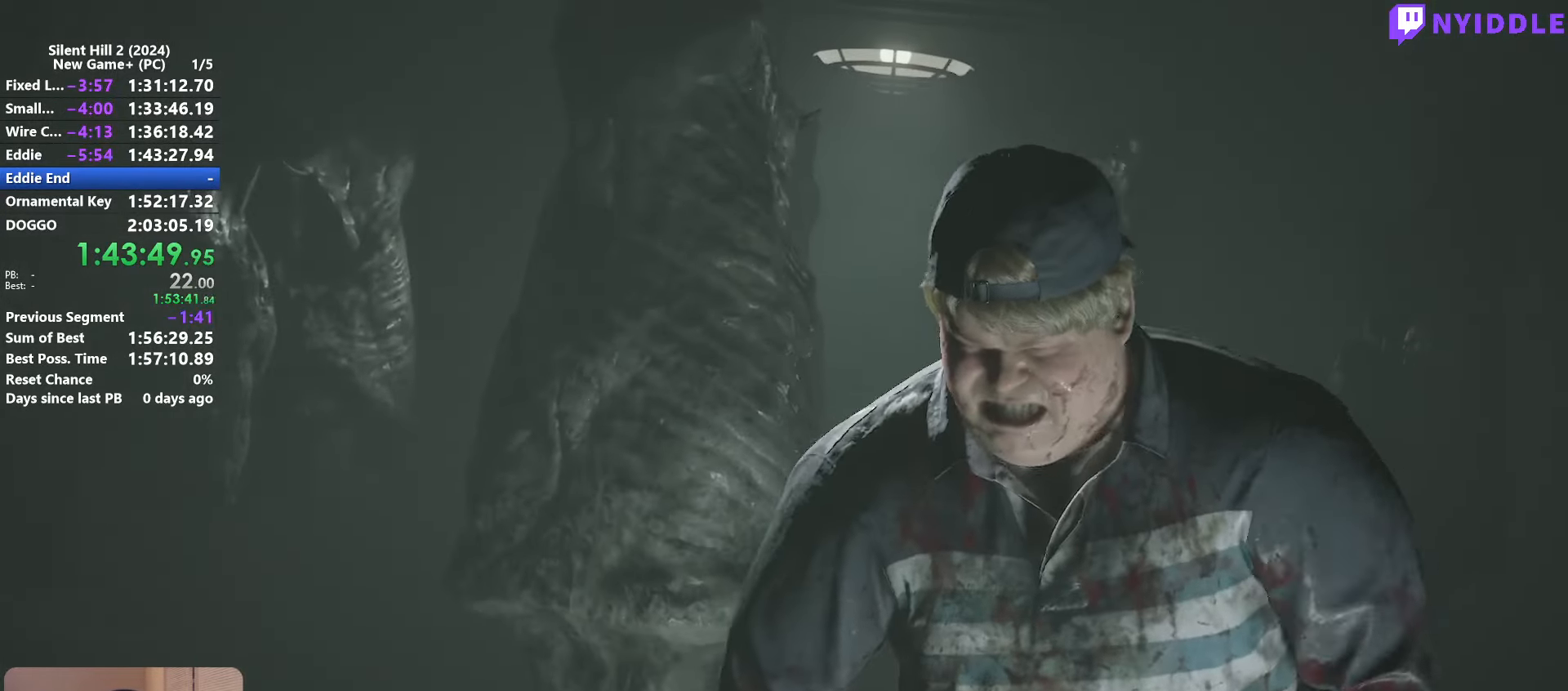
{"keys": ["space"], "mouse": [], "events": []}
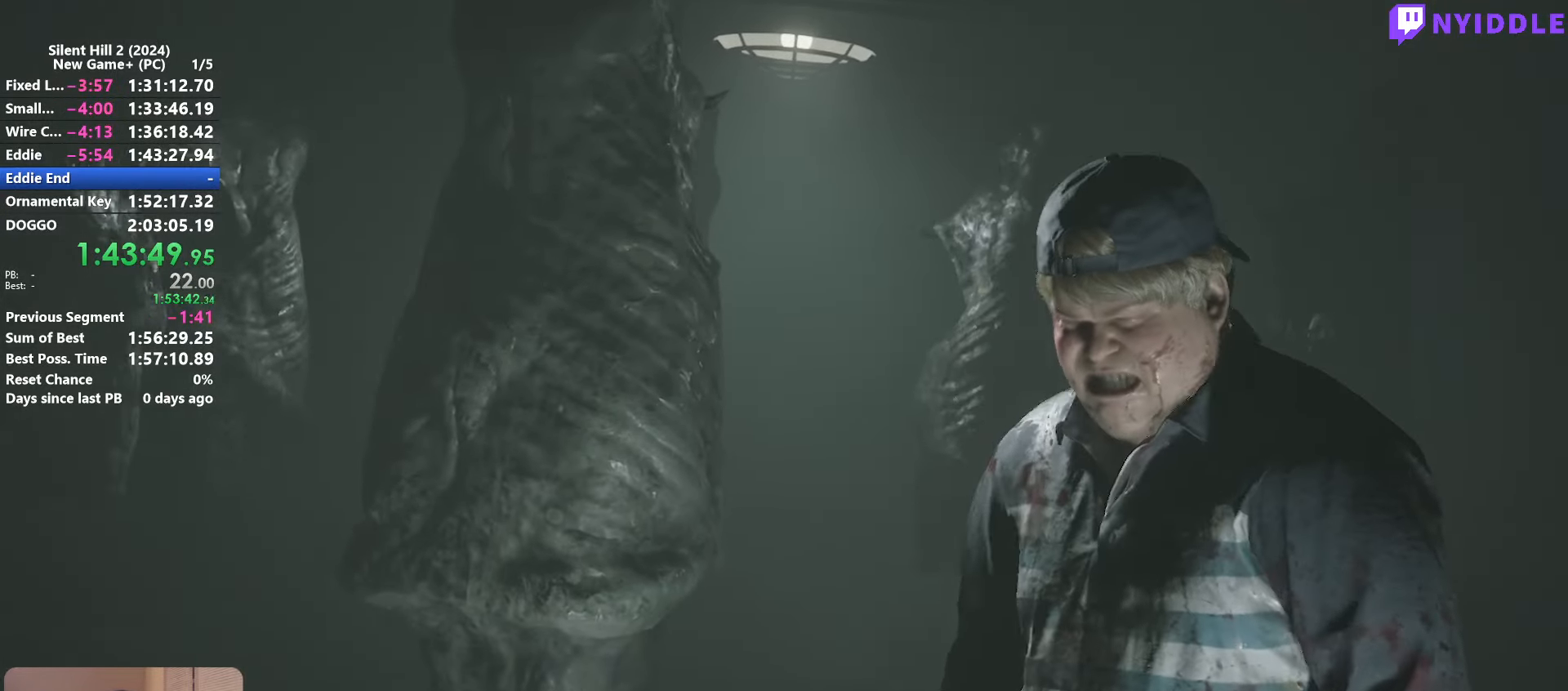
{"keys": ["space"], "mouse": [], "events": []}
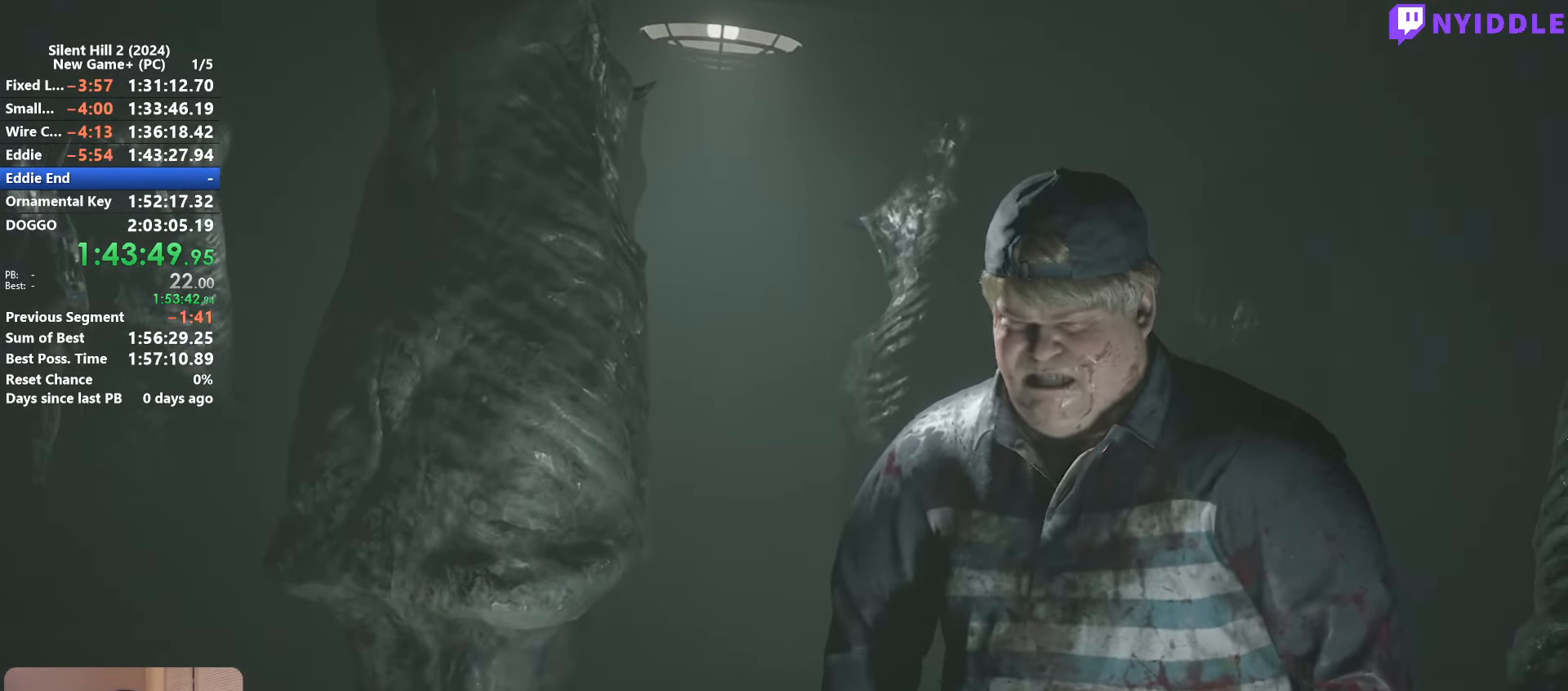
{"keys": ["space"], "mouse": [], "events": []}
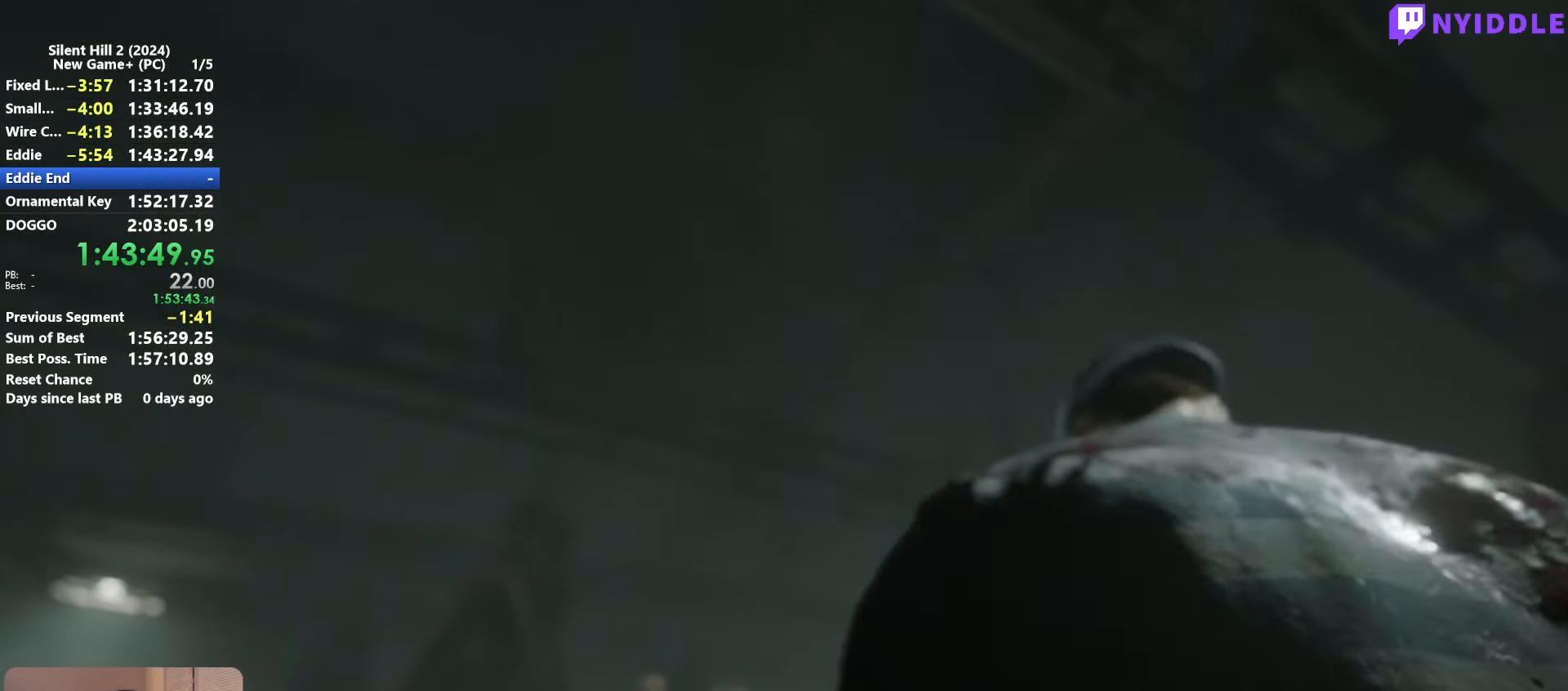
{"keys": ["space"], "mouse": [], "events": []}
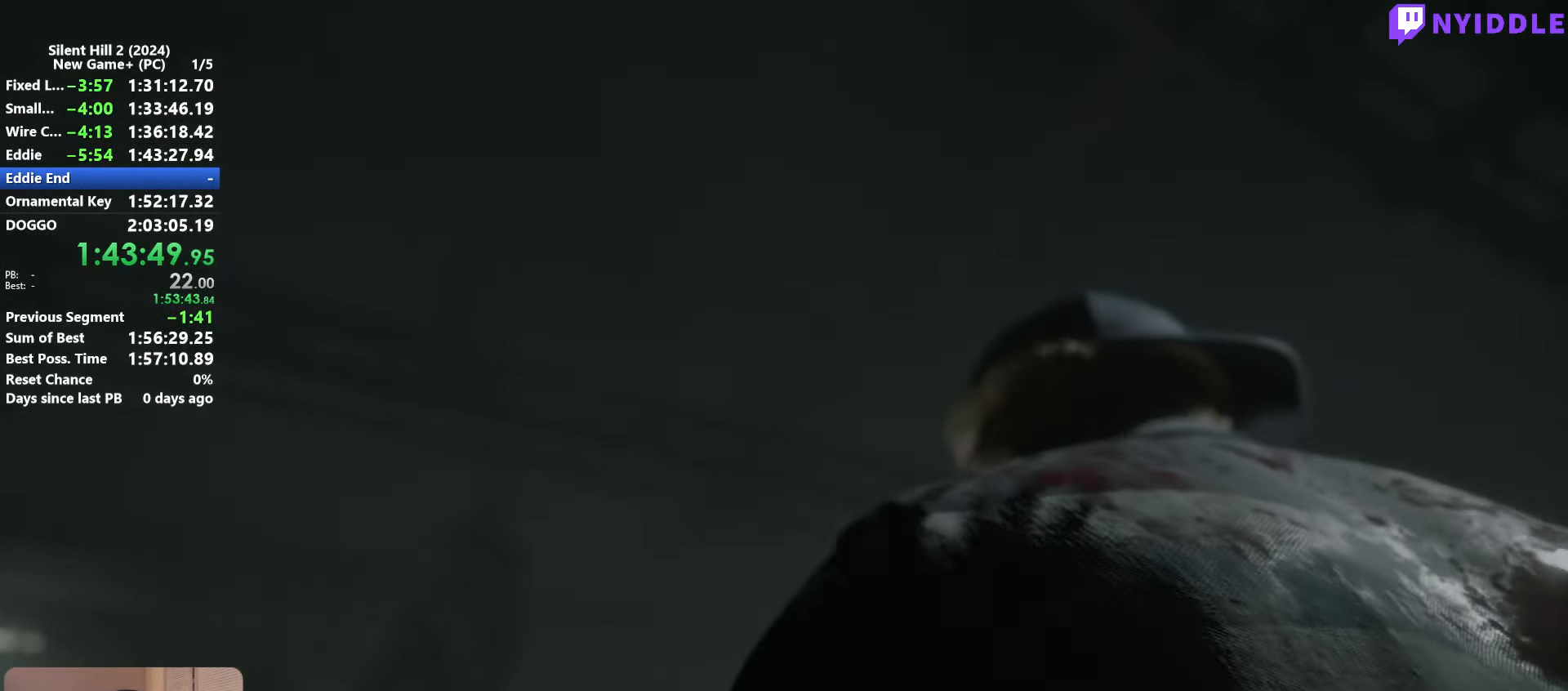
{"keys": ["space"], "mouse": [], "events": []}
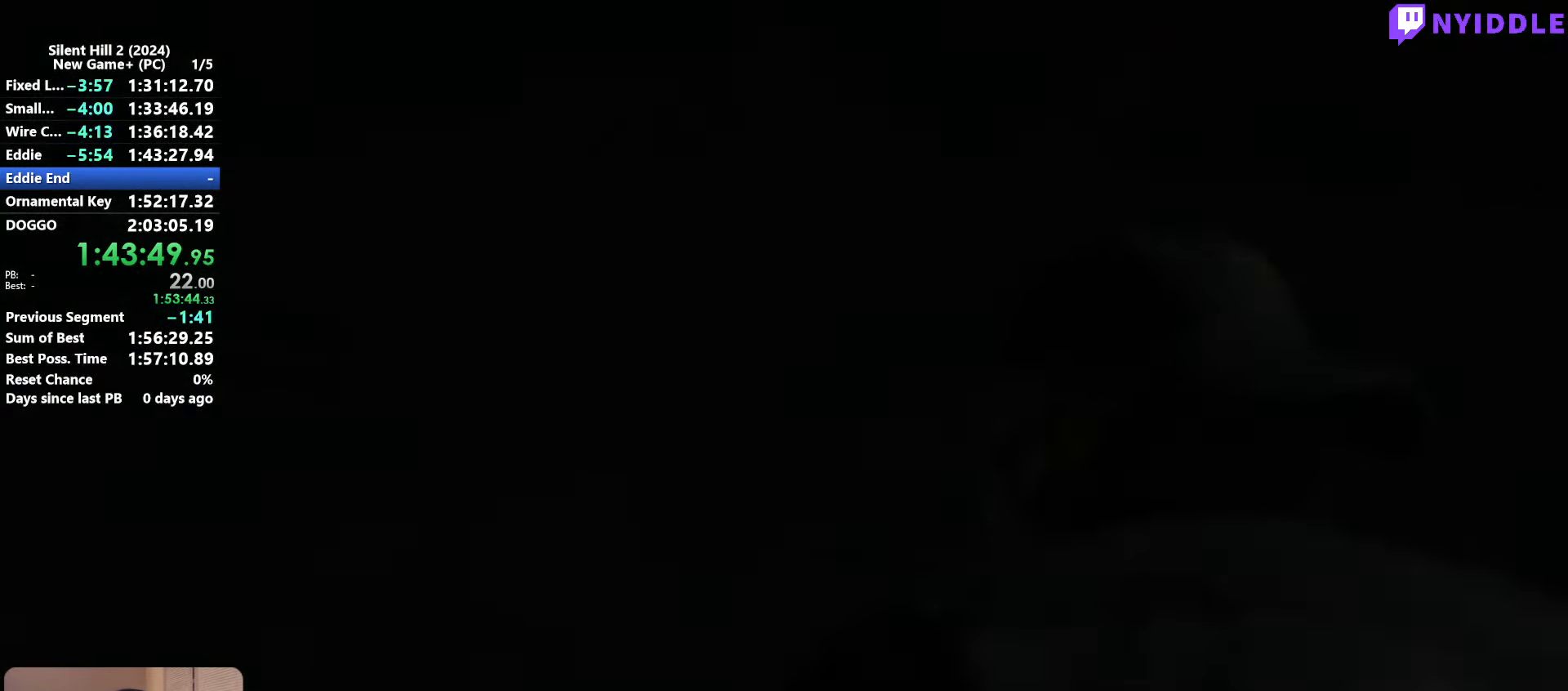
{"keys": ["w"], "mouse": [], "events": [[50, "space", "up"], [100, "r", "down"], [150, "r", "up"], [233, "r", "down"], [333, "r", "up"], [383, "r", "down"], [383, "w", "down"], [483, "r", "up"]]}
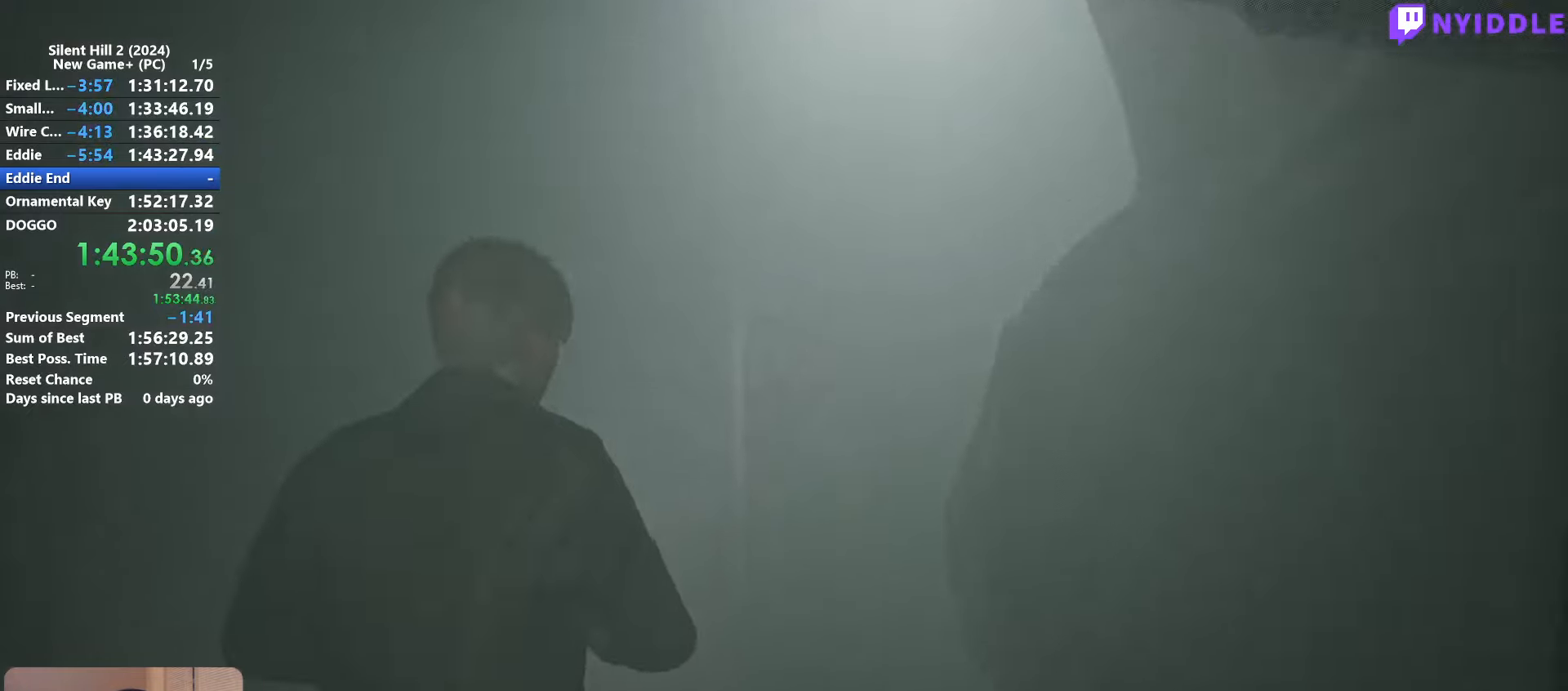
{"keys": ["shift", "w"], "mouse": [], "events": [[17, "shift", "down"], [117, "r", "down"], [167, "r", "up"], [400, "d", "down"], [500, "d", "up"]]}
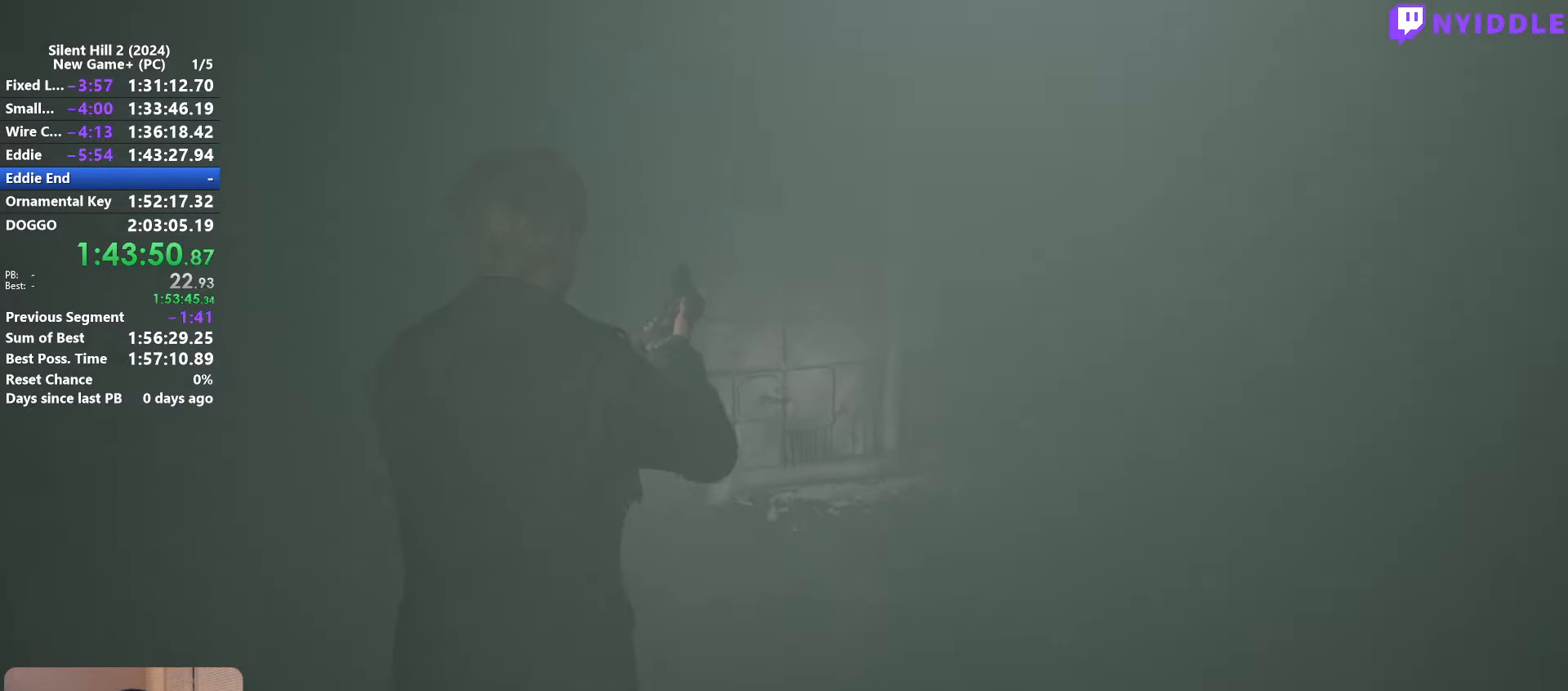
{"keys": ["shift", "w"], "mouse": [], "events": [[267, "d", "down"], [467, "d", "up"]]}
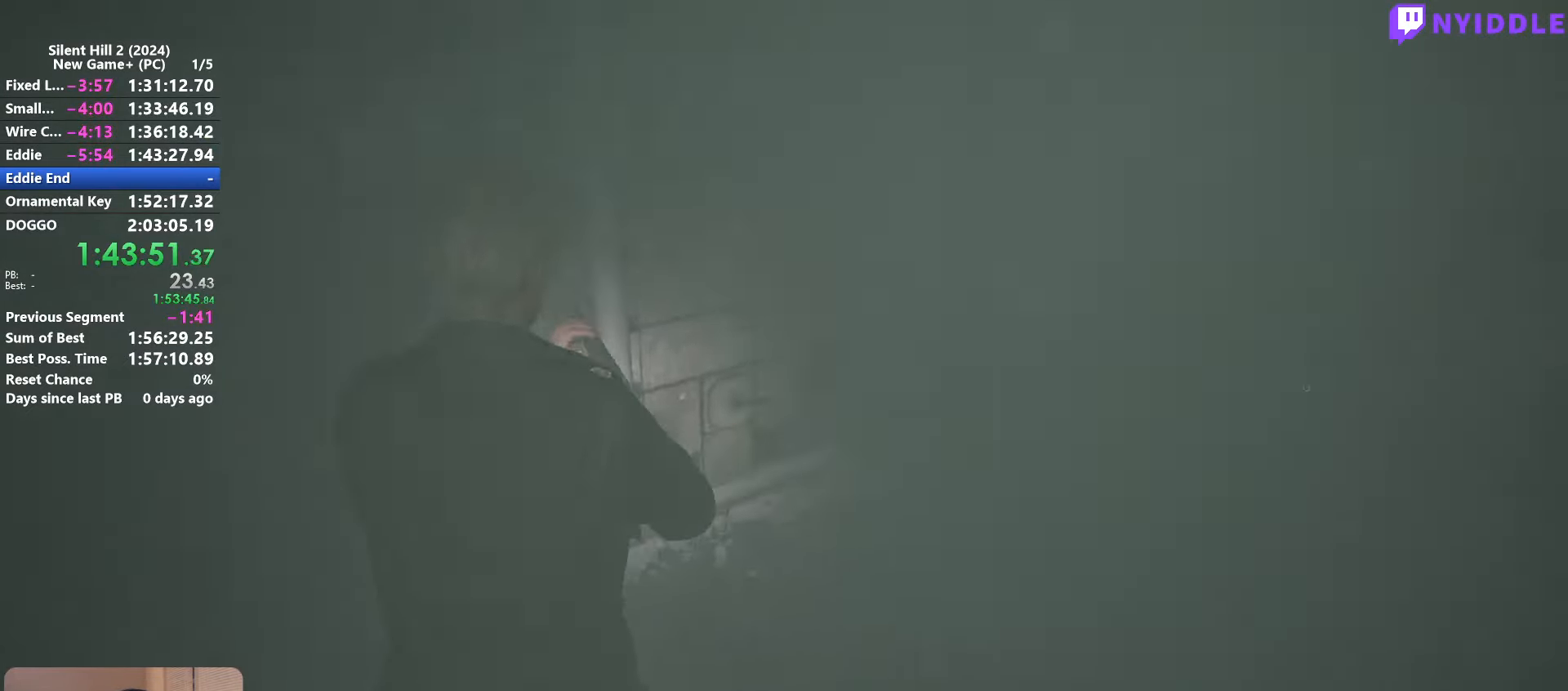
{"keys": ["d", "shift", "w"], "mouse": [], "events": [[333, "d", "down"]]}
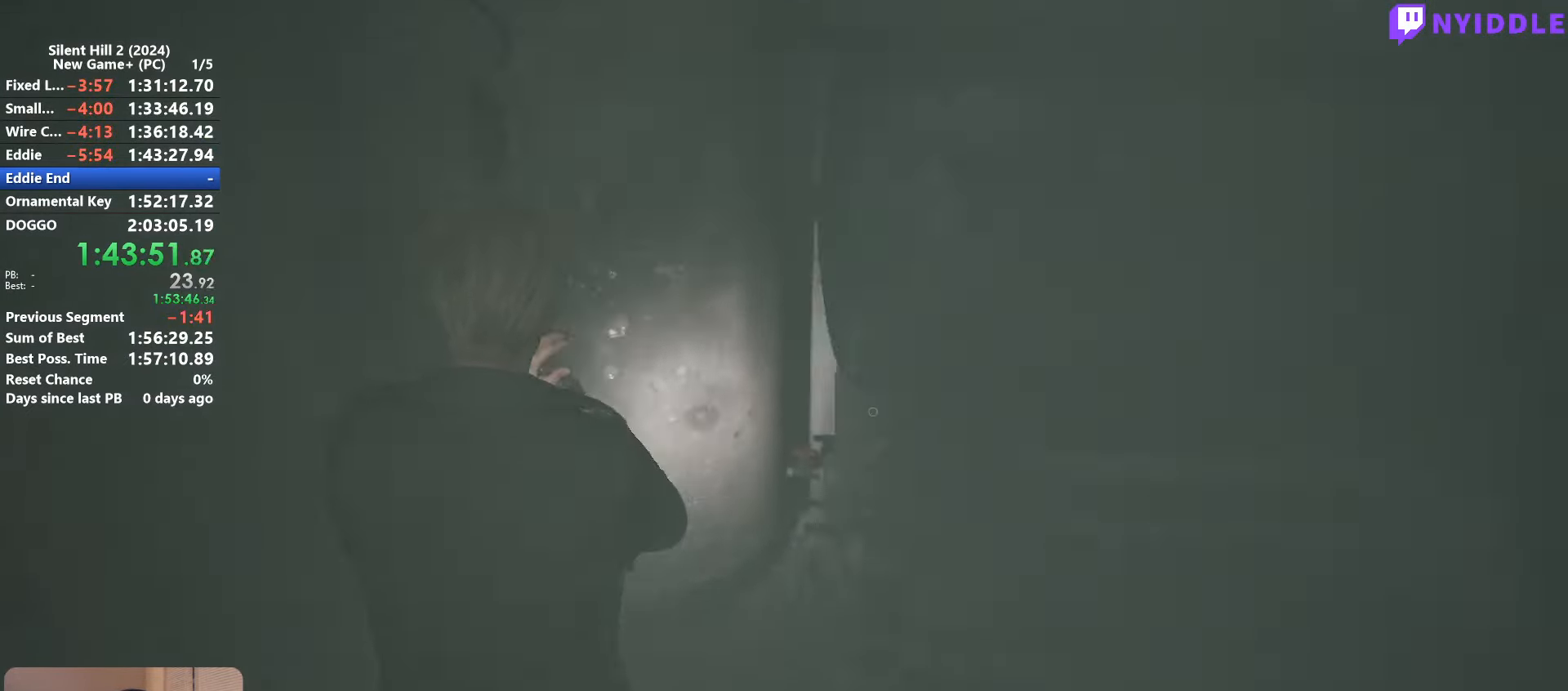
{"keys": ["shift", "w"], "mouse": [], "events": [[500, "d", "up"]]}
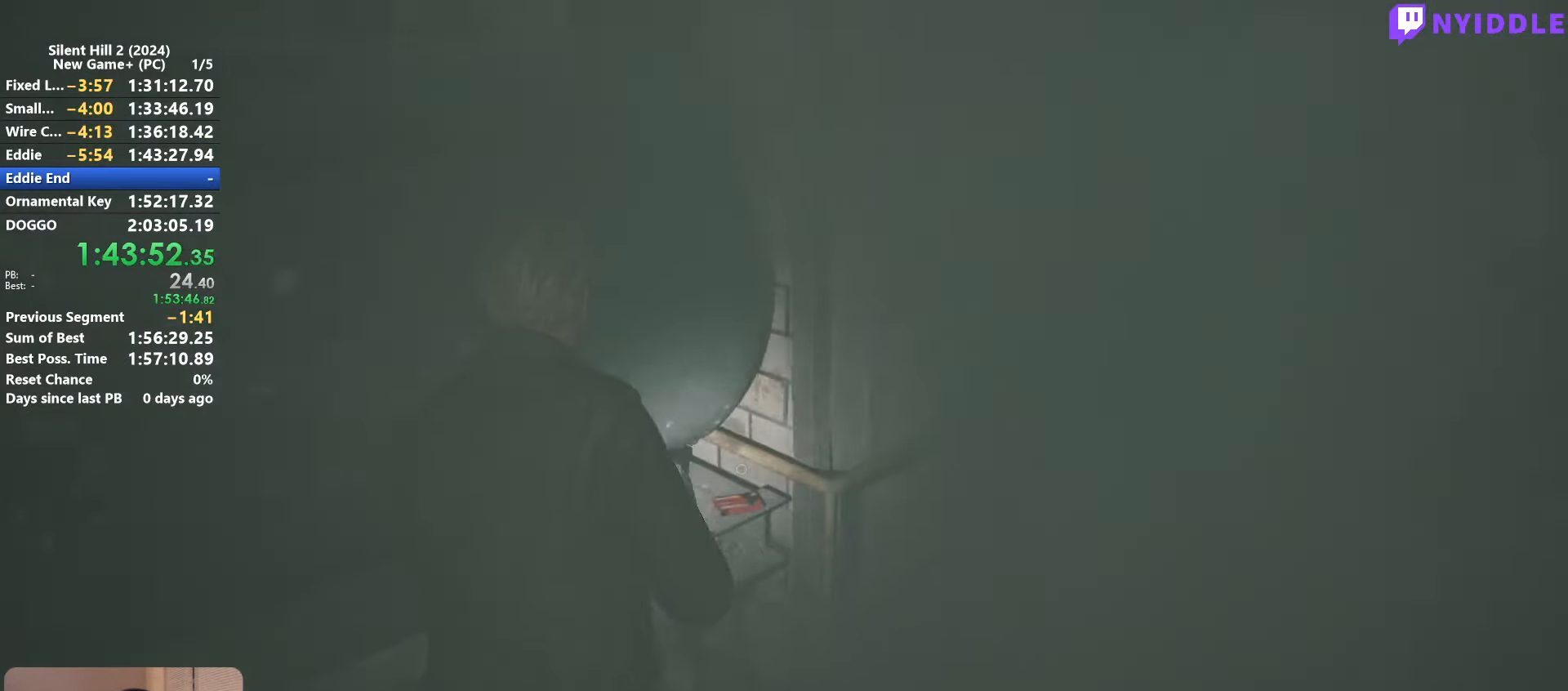
{"keys": [], "mouse": [], "events": [[83, "e", "down"], [133, "w", "up"], [183, "e", "up"], [267, "e", "down"], [267, "shift", "up"], [317, "e", "up"], [417, "e", "down"], [500, "e", "up"]]}
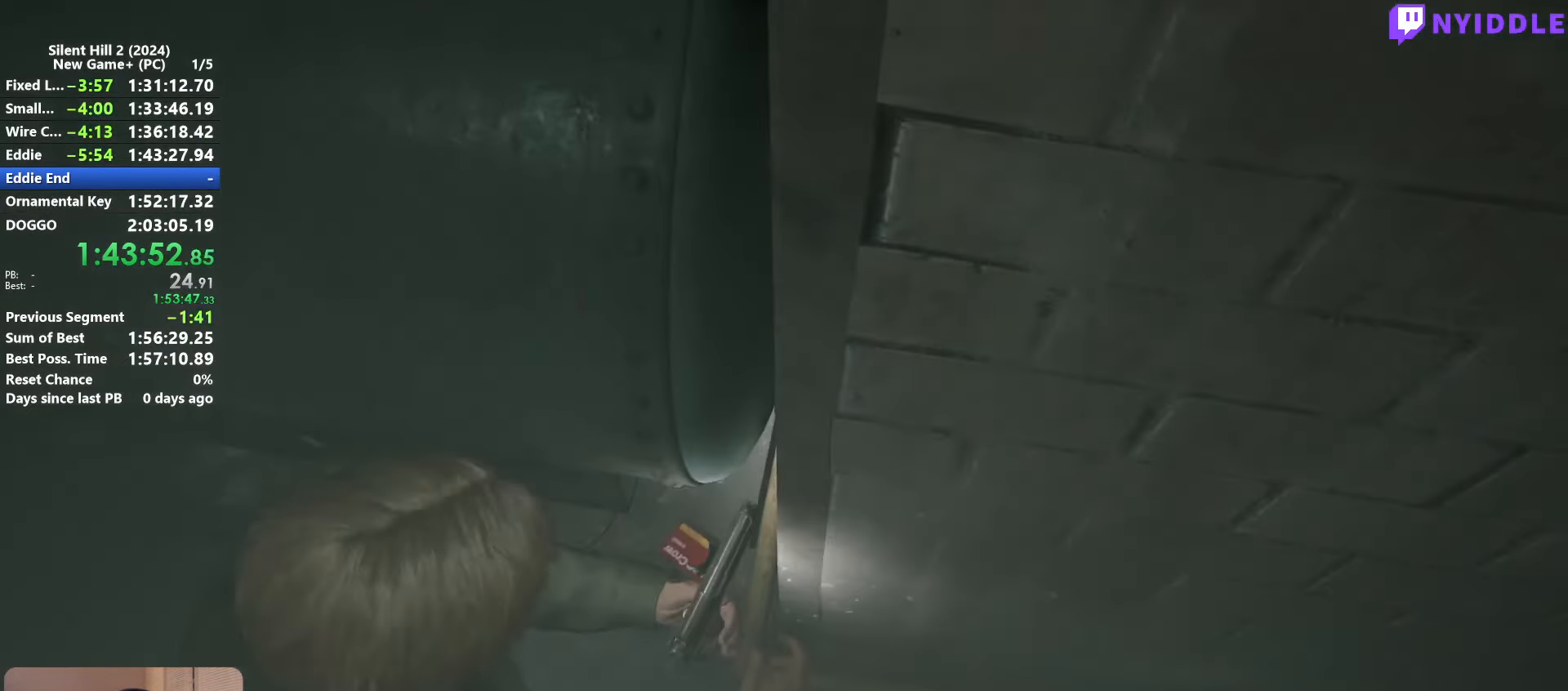
{"keys": ["a", "shift", "w"], "mouse": ["right"], "events": [[100, "e", "down"], [150, "e", "up"], [233, "w", "down"], [333, "a", "down"], [333, "shift", "down"], [483, "mouse_right", "down"]]}
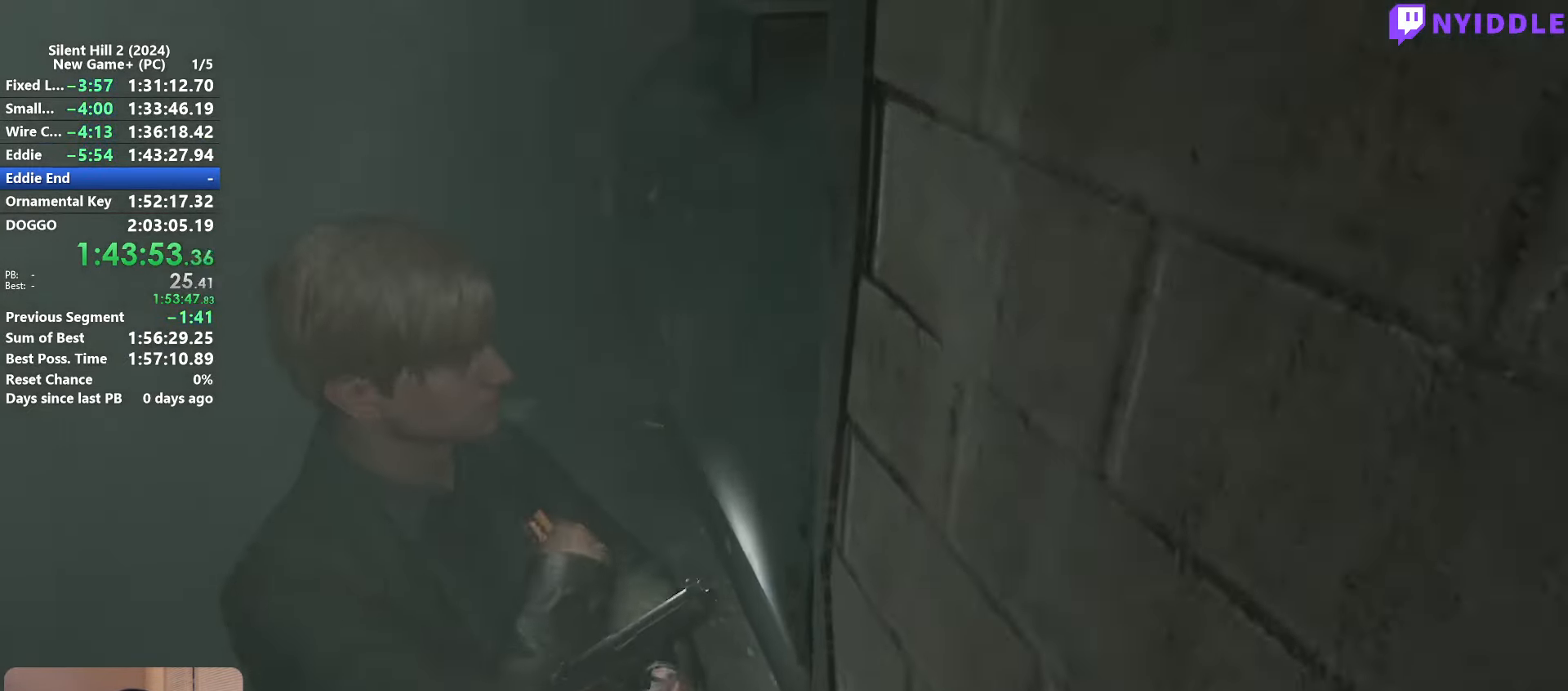
{"keys": ["shift", "w"], "mouse": [], "events": [[67, "mouse_right", "up"], [217, "a", "up"], [400, "2", "down"], [483, "2", "up"]]}
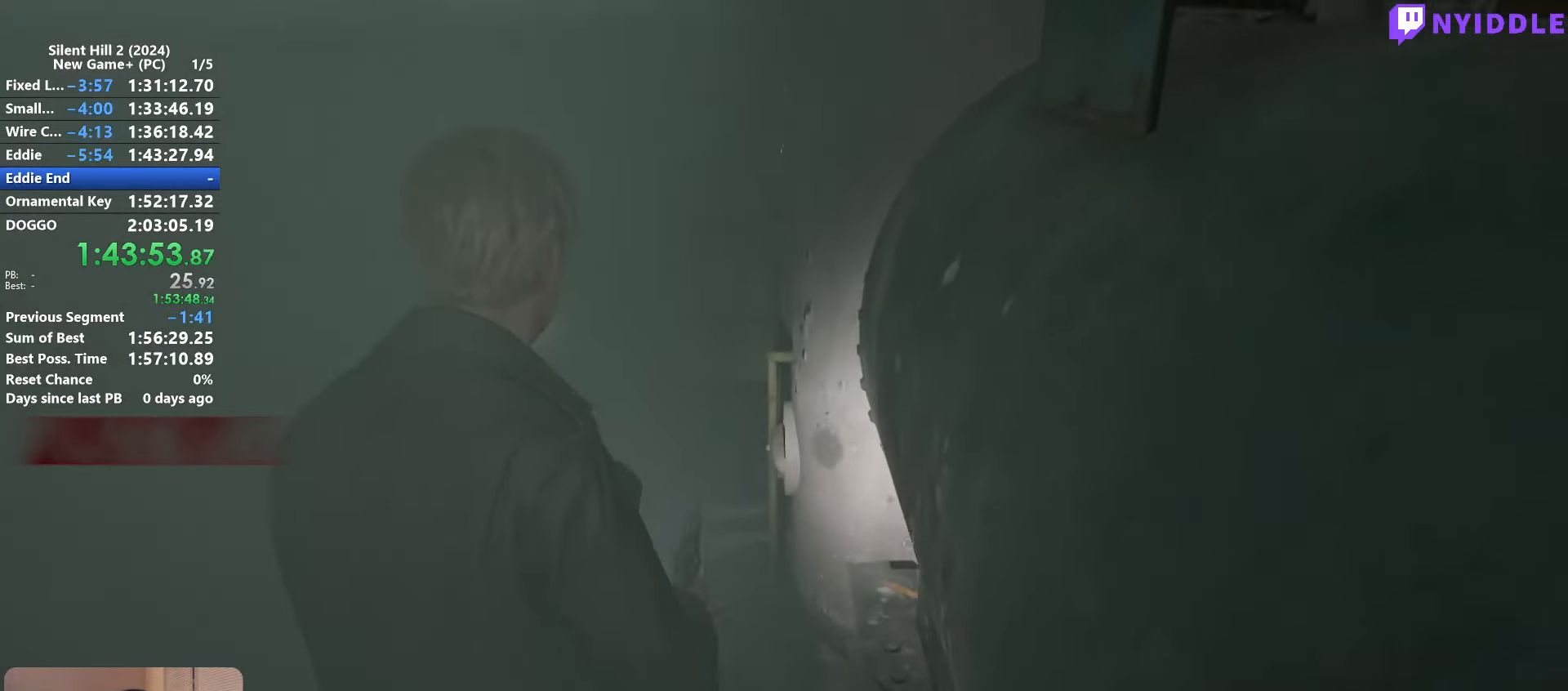
{"keys": ["r", "shift"], "mouse": [], "events": [[83, "2", "down"], [183, "2", "up"], [183, "w", "up"], [267, "r", "down"], [417, "r", "up"], [467, "r", "down"]]}
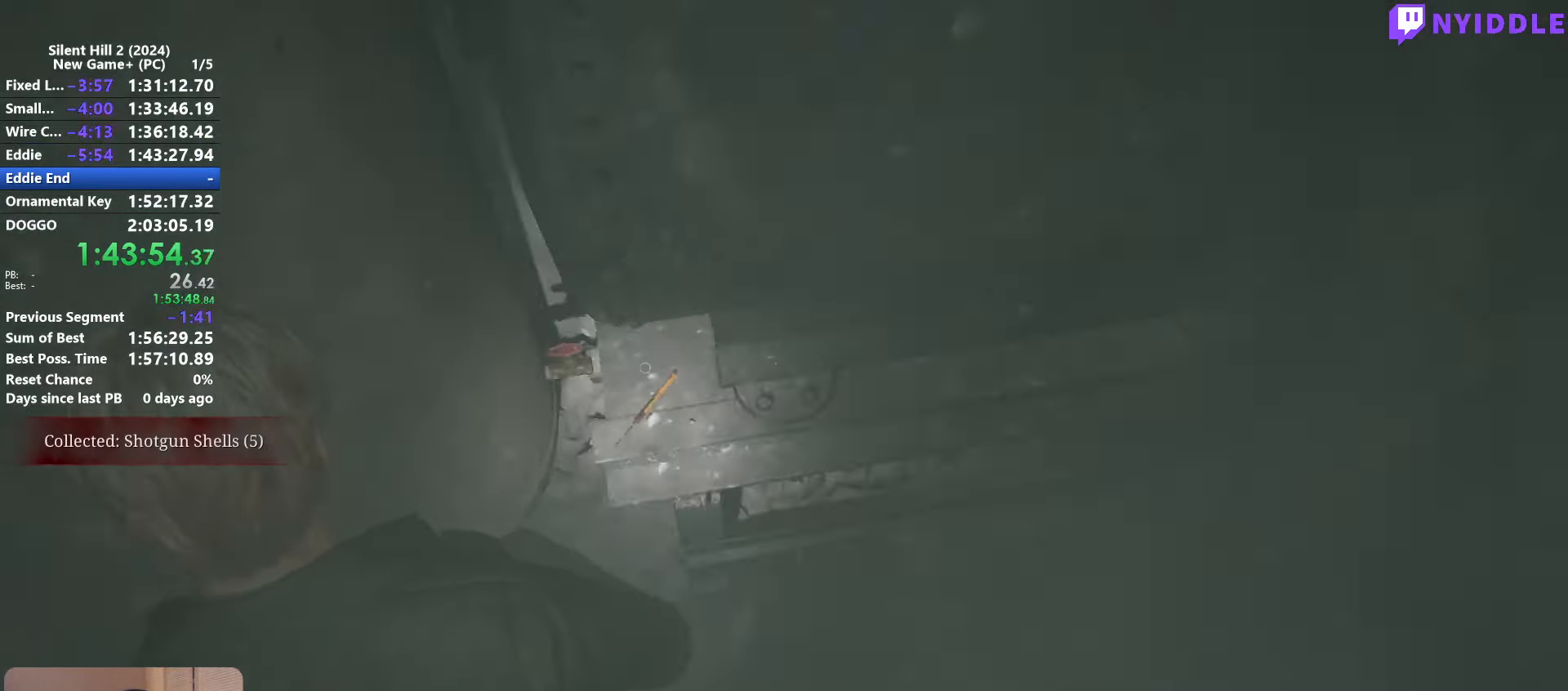
{"keys": ["r"], "mouse": [], "events": [[50, "r", "up"], [150, "r", "down"], [200, "r", "up"], [283, "r", "down"], [283, "shift", "up"], [383, "r", "up"], [483, "r", "down"]]}
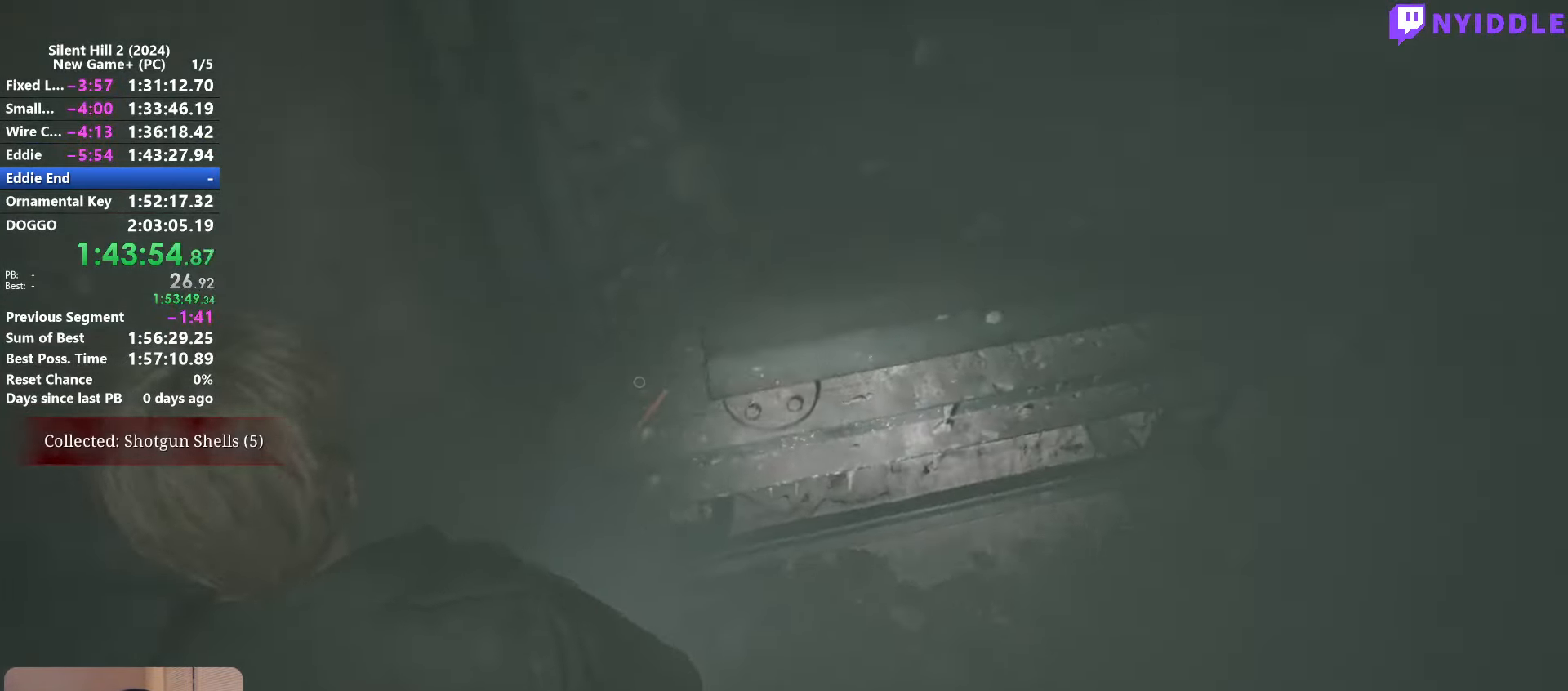
{"keys": [], "mouse": [], "events": [[17, "r", "up"], [300, "e", "down"], [350, "e", "up"], [450, "e", "down"], [484, "e", "up"]]}
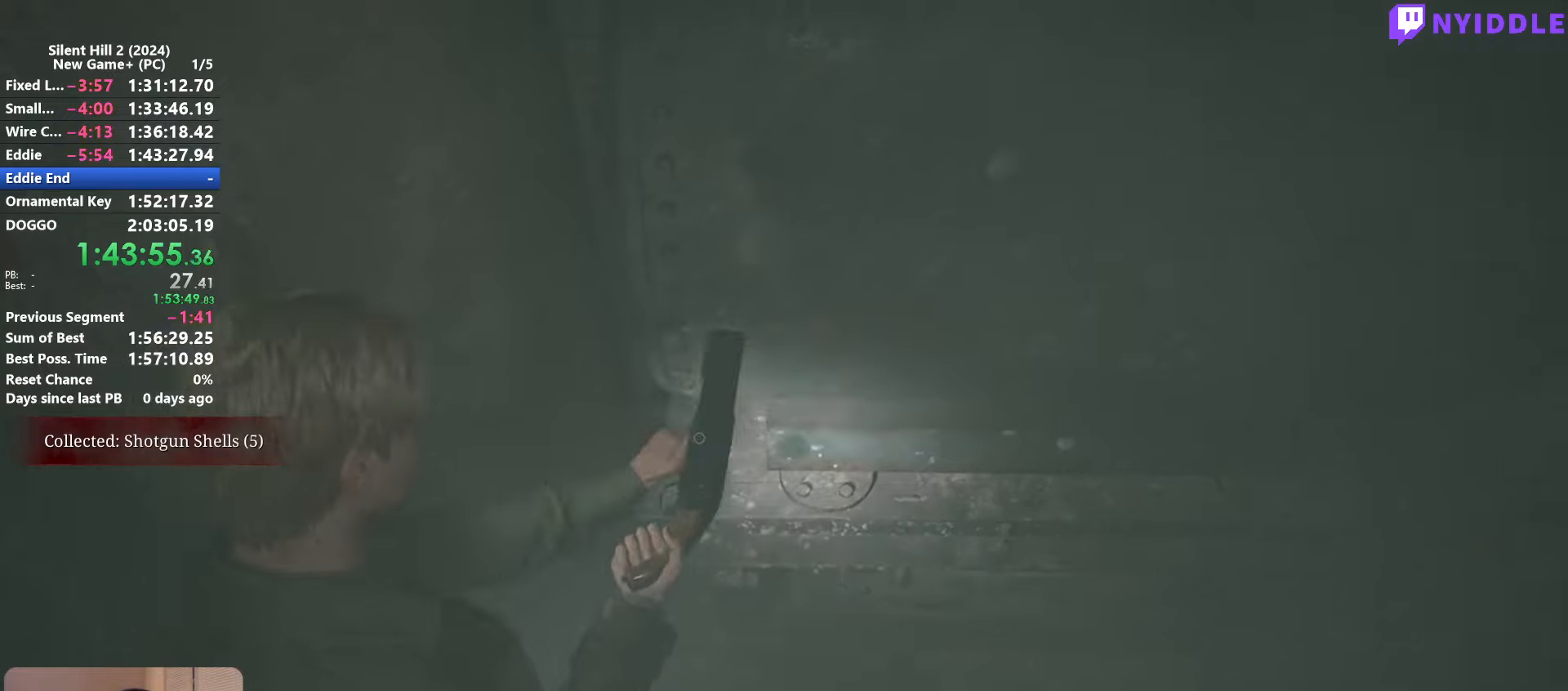
{"keys": [], "mouse": [], "events": [[84, "e", "down"], [184, "e", "up"], [234, "s", "down"], [267, "e", "down"], [317, "e", "up"], [317, "s", "up"], [467, "e", "down"], [500, "e", "up"]]}
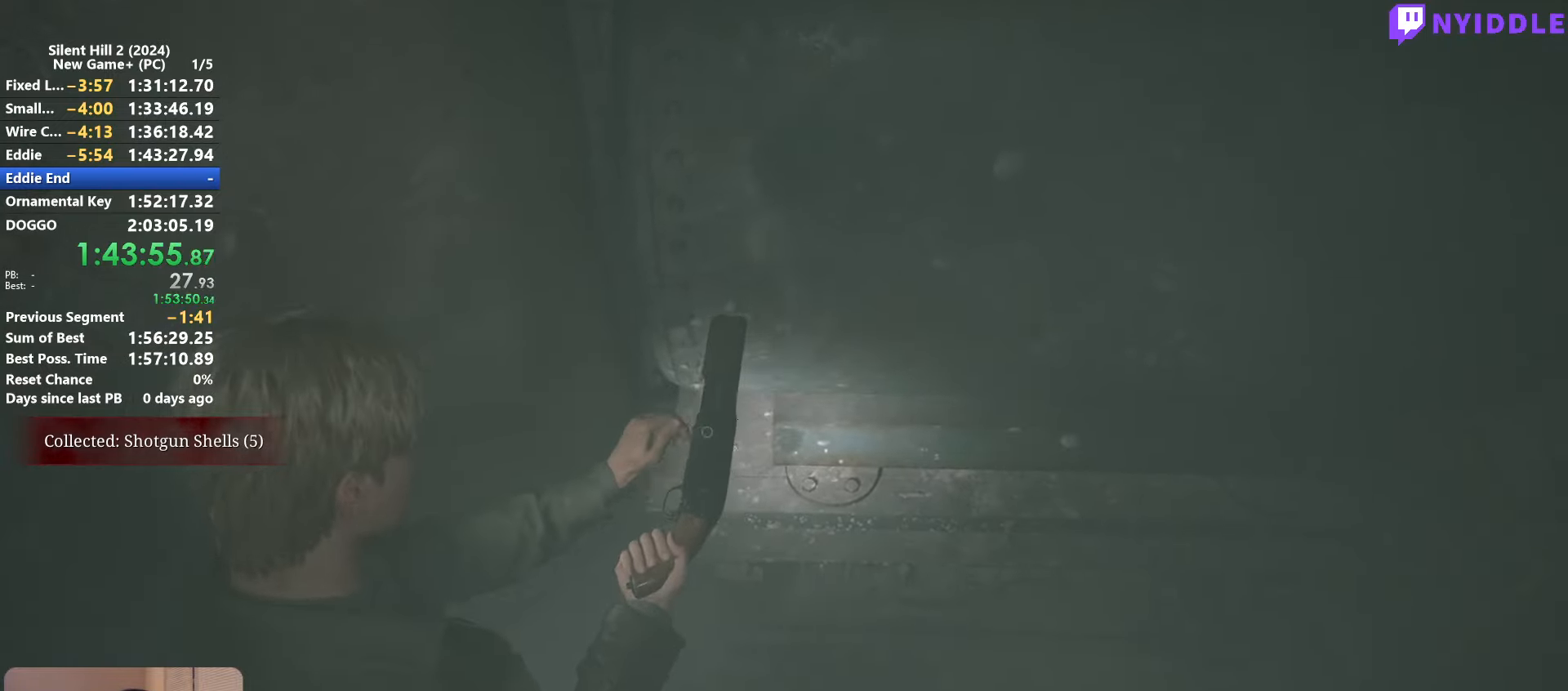
{"keys": [], "mouse": [], "events": [[284, "e", "down"], [334, "e", "up"]]}
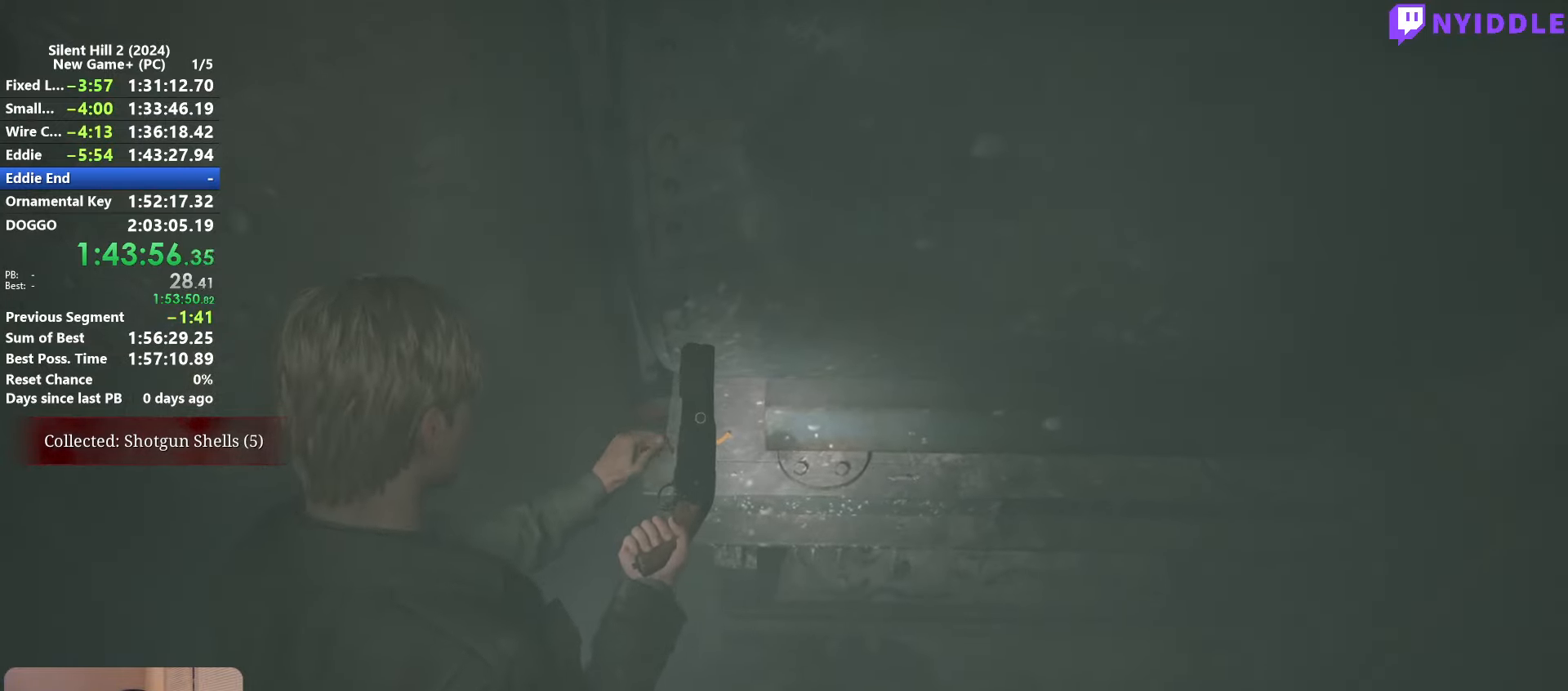
{"keys": [], "mouse": [], "events": []}
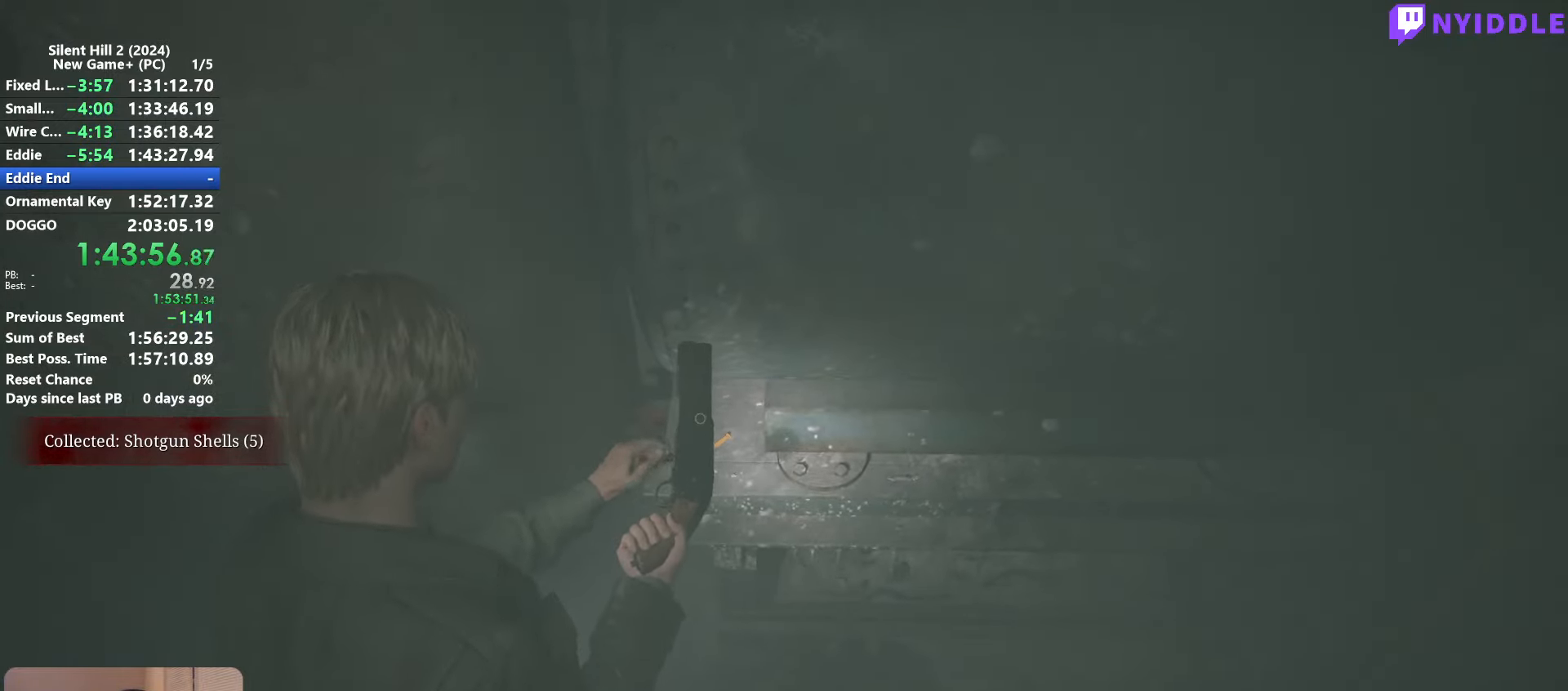
{"keys": ["e"], "mouse": [], "events": [[417, "mouse_right", "down"], [467, "e", "down"], [467, "mouse_right", "up"]]}
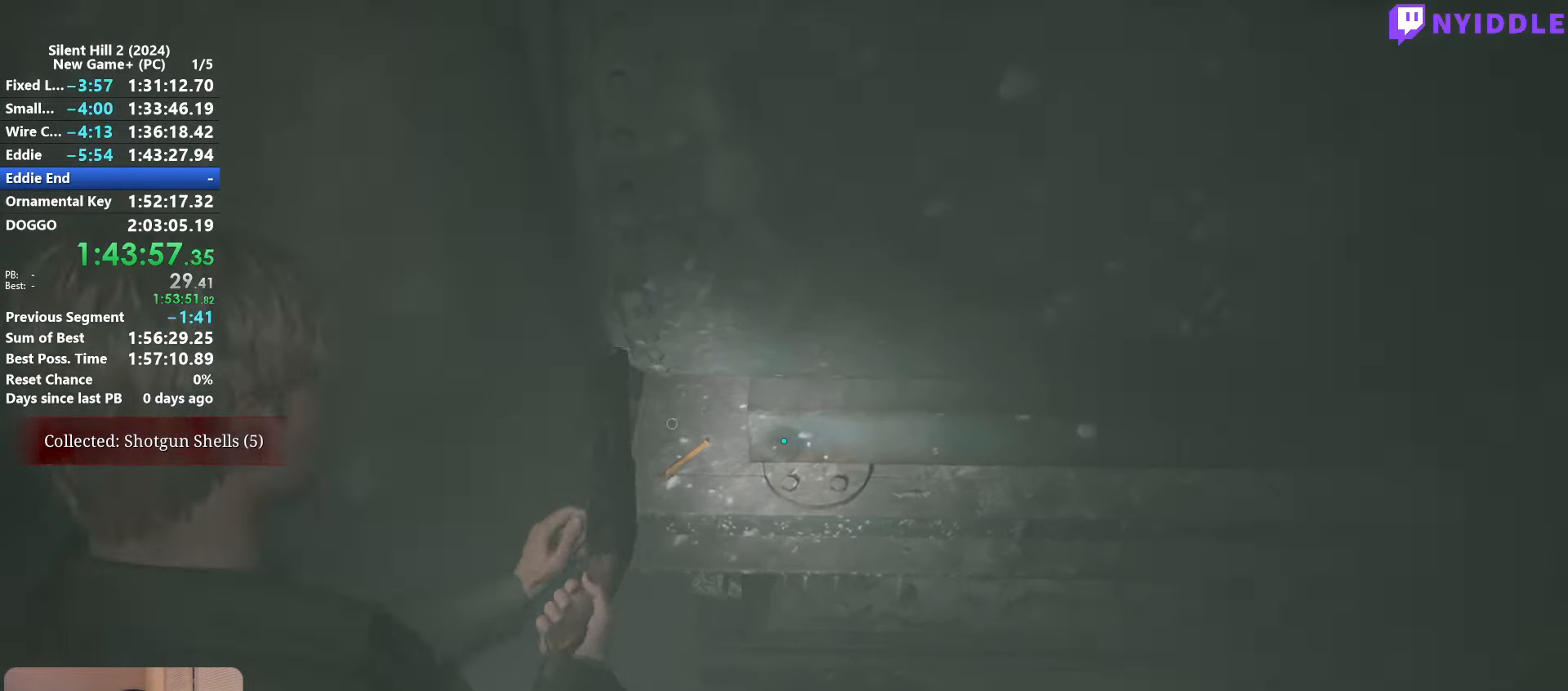
{"keys": [], "mouse": [], "events": [[50, "e", "up"], [100, "w", "down"], [150, "e", "down"], [150, "w", "up"], [200, "e", "up"], [284, "e", "down"], [334, "e", "up"], [434, "e", "down"], [484, "e", "up"]]}